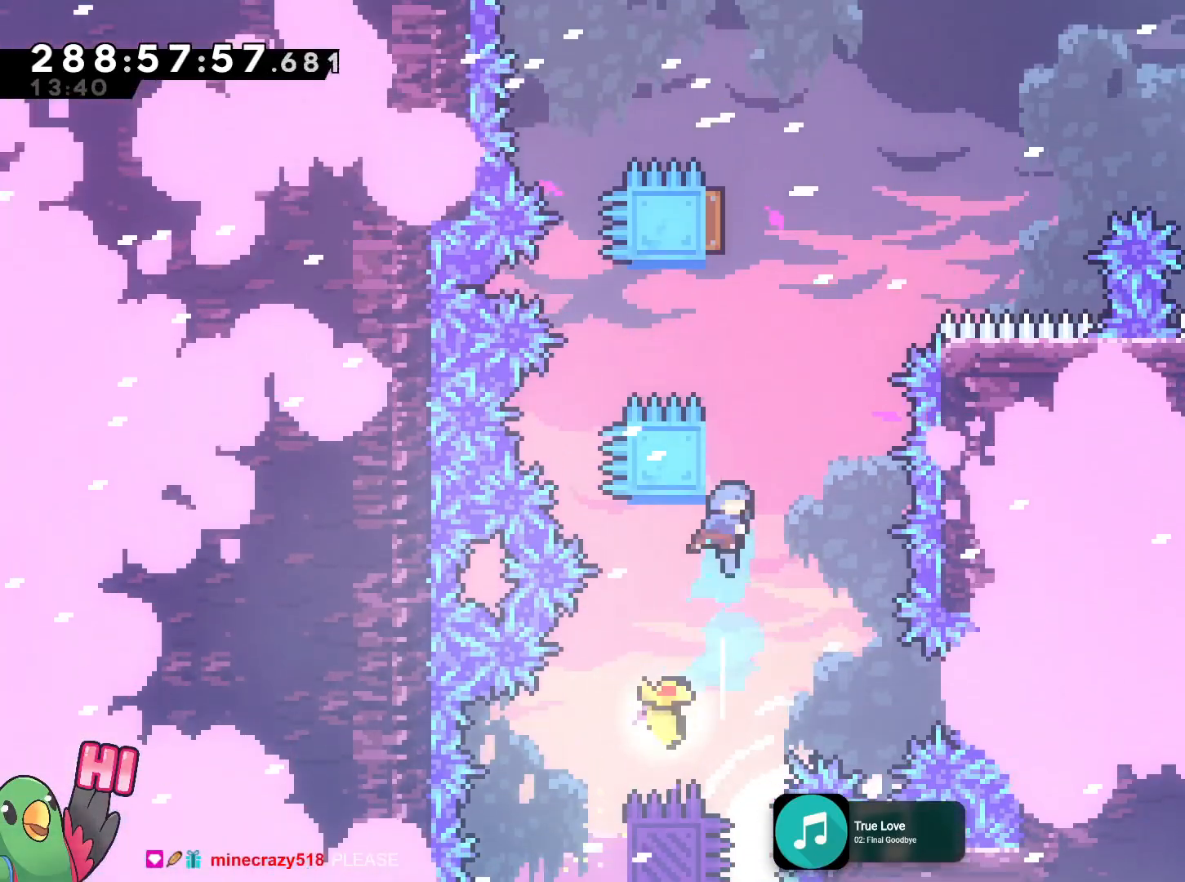
Gameplay with a controller (Nintendo layout); each line is a JSON object with the inputs held at the frame after it. "events" lists button and stick changes between this image and that frame as [ms after this image, input, new state], when the widget could be followed in between. Not read: HOME L3 R3.
{"buttons": ["B"], "left_stick": "left", "right_stick": "center", "events": [[34, "B", "up"], [50, "left_stick", "center"], [100, "B", "down"], [251, "left_stick", "left"]]}
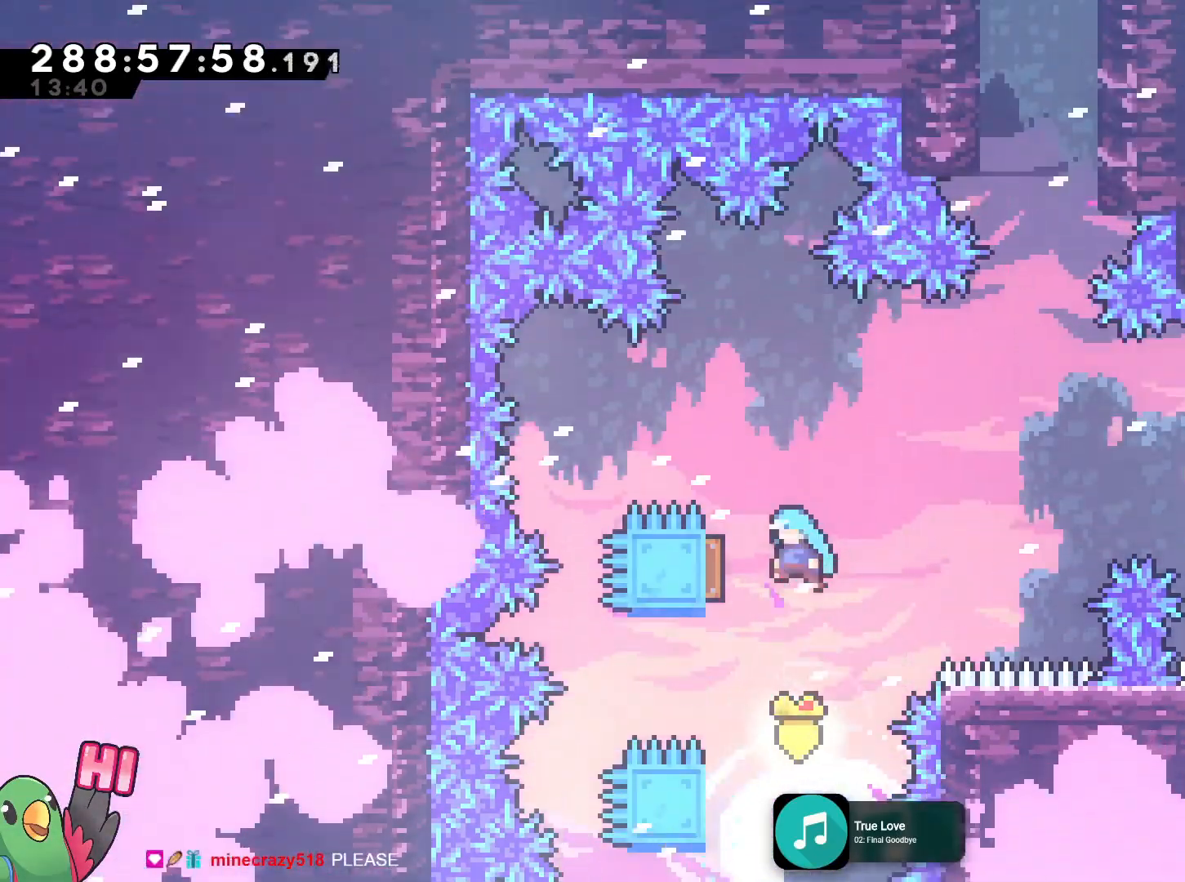
{"buttons": ["B", "Y"], "left_stick": "up", "right_stick": "center", "events": [[67, "left_stick", "up-left"], [167, "left_stick", "up"], [400, "Y", "down"]]}
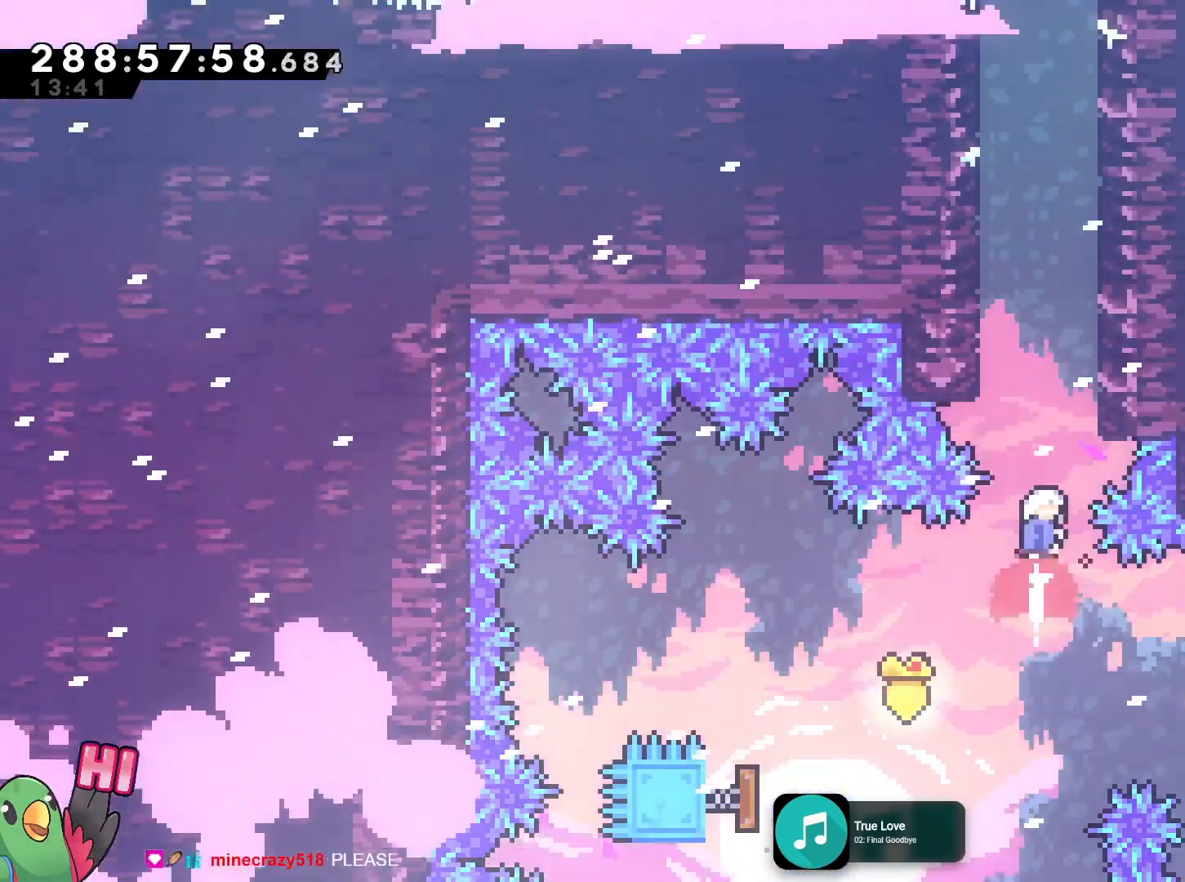
{"buttons": ["B"], "left_stick": "up-left", "right_stick": "center", "events": [[50, "Y", "up"], [150, "left_stick", "right"], [184, "B", "up"], [351, "B", "down"], [401, "left_stick", "up-left"]]}
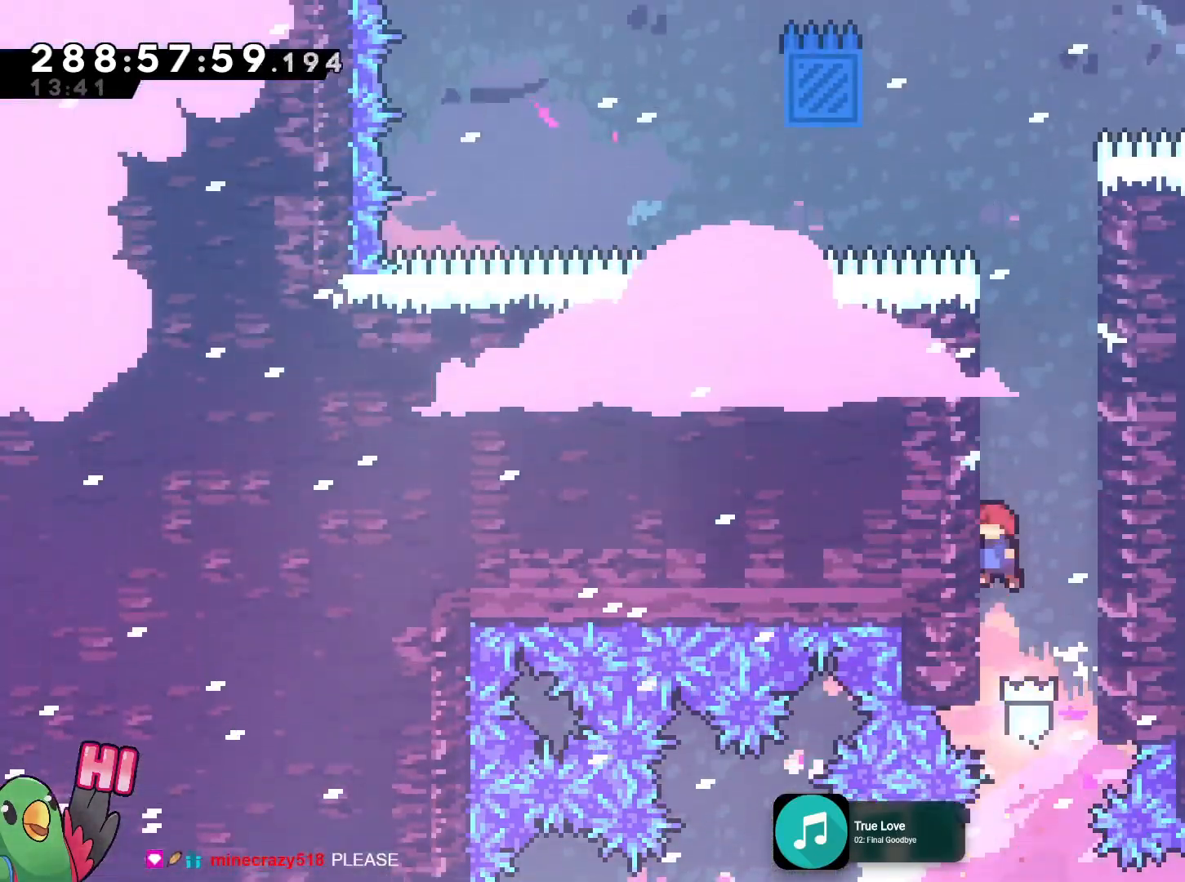
{"buttons": [], "left_stick": "left", "right_stick": "center", "events": [[17, "B", "up"], [117, "B", "down"], [117, "left_stick", "right"], [250, "B", "up"], [350, "B", "down"], [400, "left_stick", "left"], [484, "B", "up"]]}
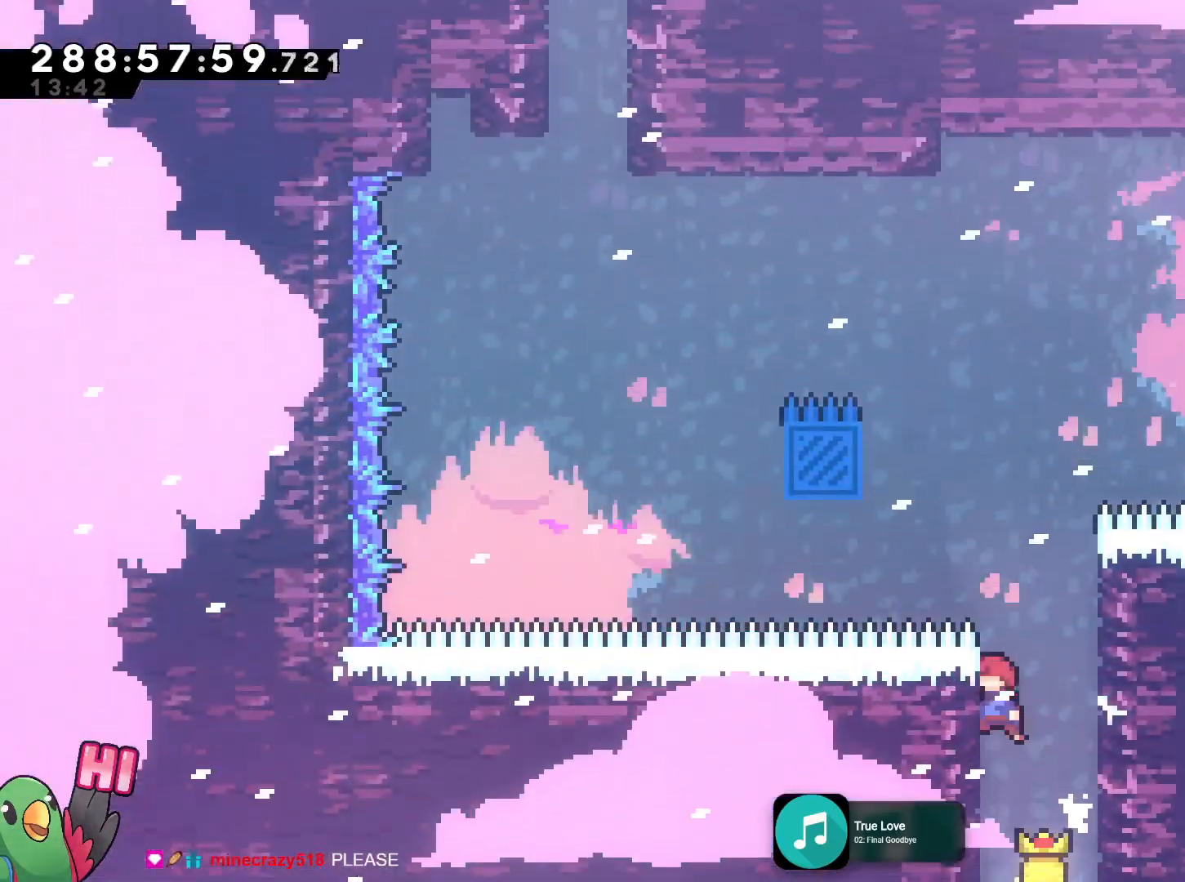
{"buttons": ["B", "L2"], "left_stick": "center", "right_stick": "center", "events": [[84, "B", "down"], [150, "left_stick", "right"], [217, "B", "up"], [284, "left_stick", "center"], [384, "B", "down"], [484, "L2", "down"]]}
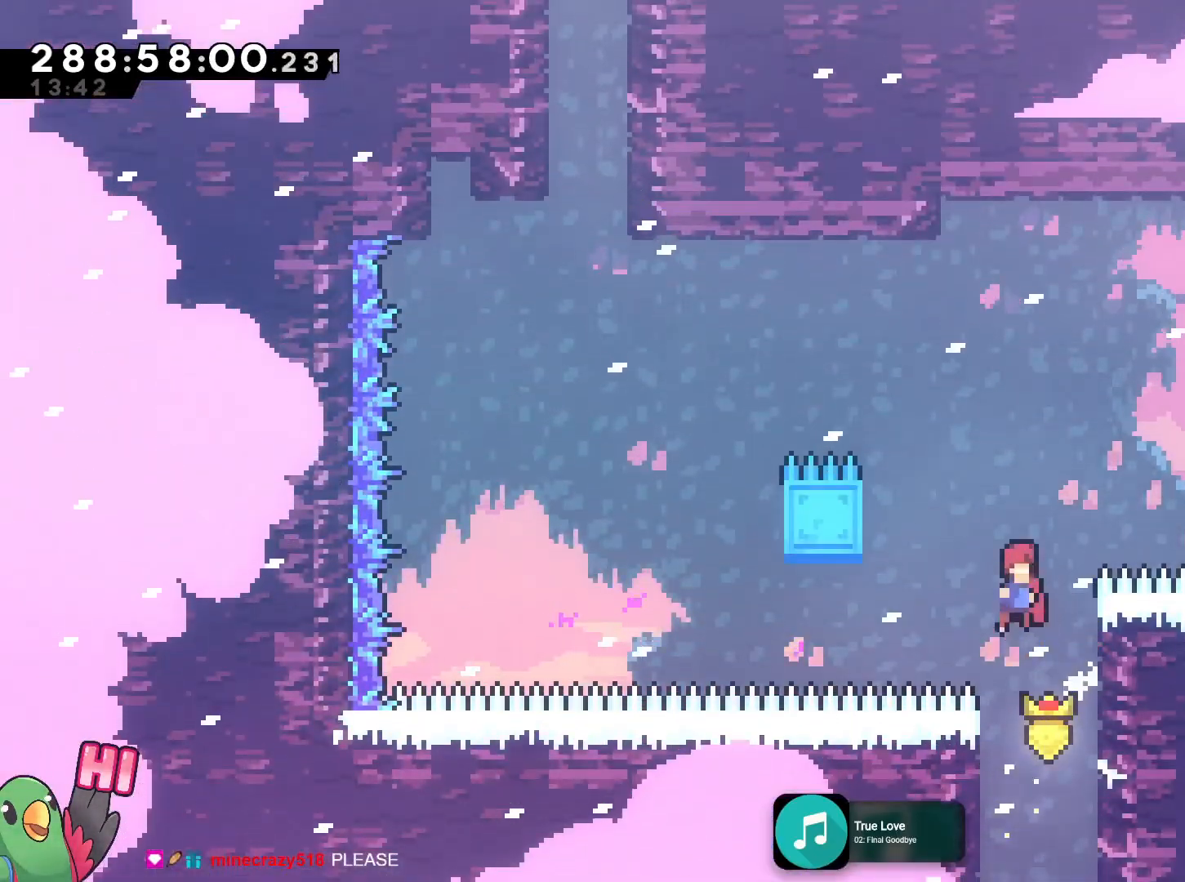
{"buttons": [], "left_stick": "center", "right_stick": "center", "events": [[83, "L2", "up"], [267, "left_stick", "right"], [367, "B", "up"], [484, "left_stick", "center"]]}
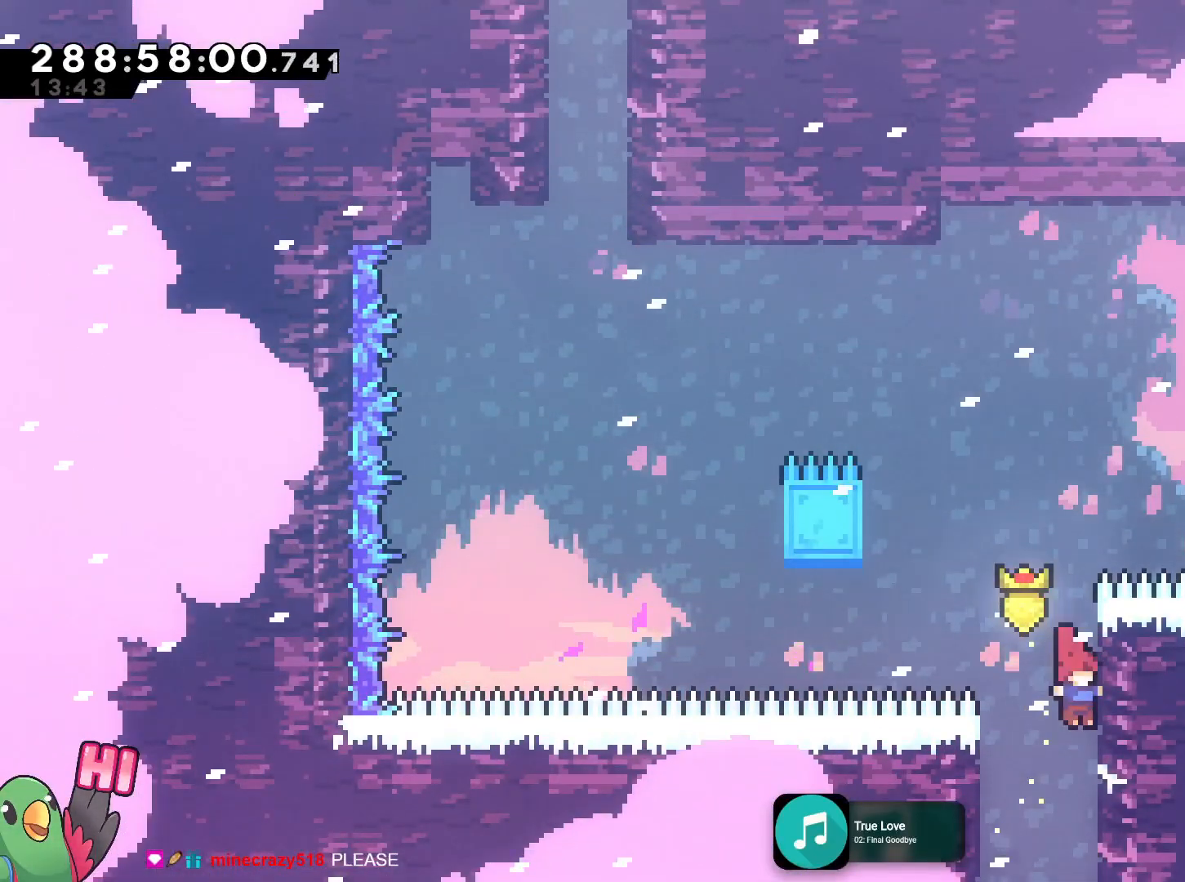
{"buttons": [], "left_stick": "right", "right_stick": "center", "events": [[34, "B", "down"], [384, "left_stick", "right"], [501, "B", "up"]]}
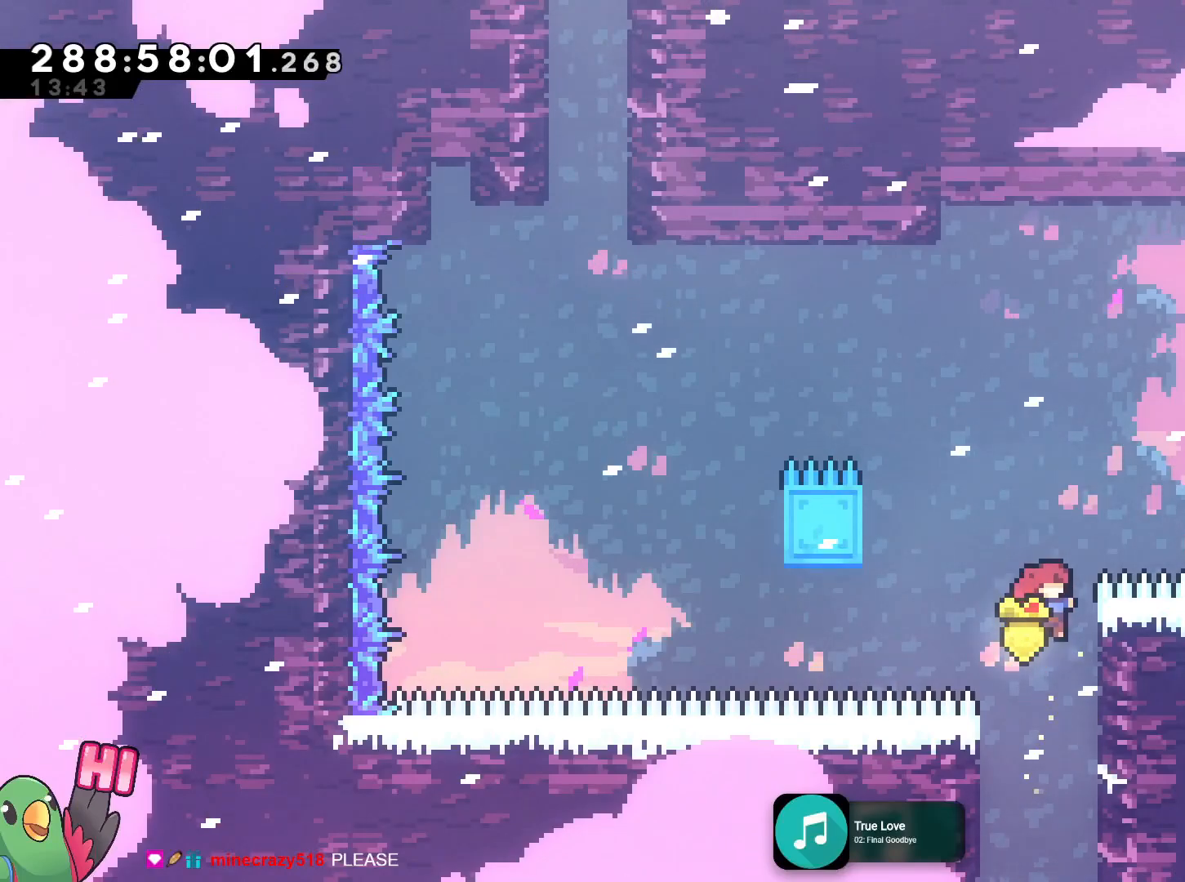
{"buttons": ["B"], "left_stick": "center", "right_stick": "center", "events": [[117, "DPAD_RIGHT", "down"], [117, "left_stick", "center"], [183, "B", "down"], [233, "DPAD_RIGHT", "up"], [367, "DPAD_DOWN", "down"], [467, "DPAD_DOWN", "up"]]}
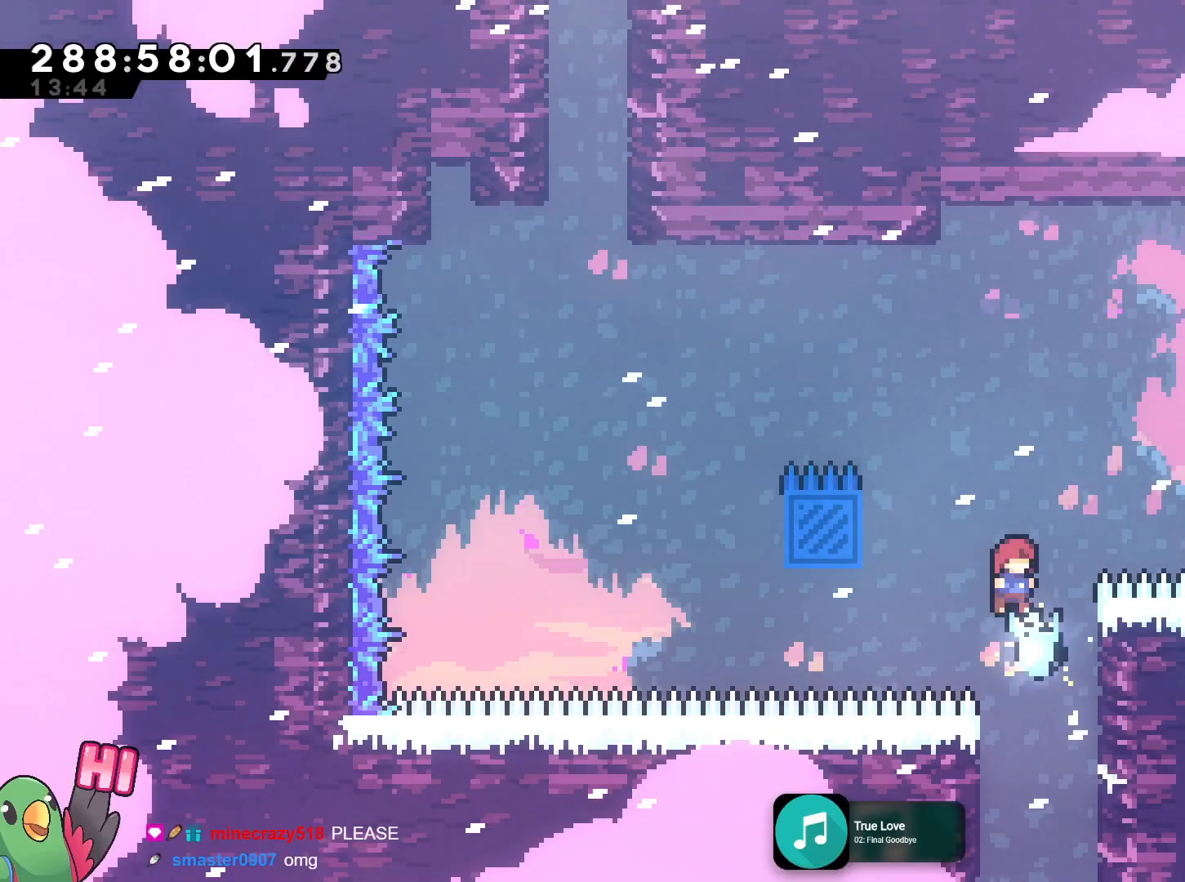
{"buttons": ["B"], "left_stick": "center", "right_stick": "center", "events": [[17, "left_stick", "right"], [100, "B", "up"], [217, "left_stick", "center"], [317, "B", "down"]]}
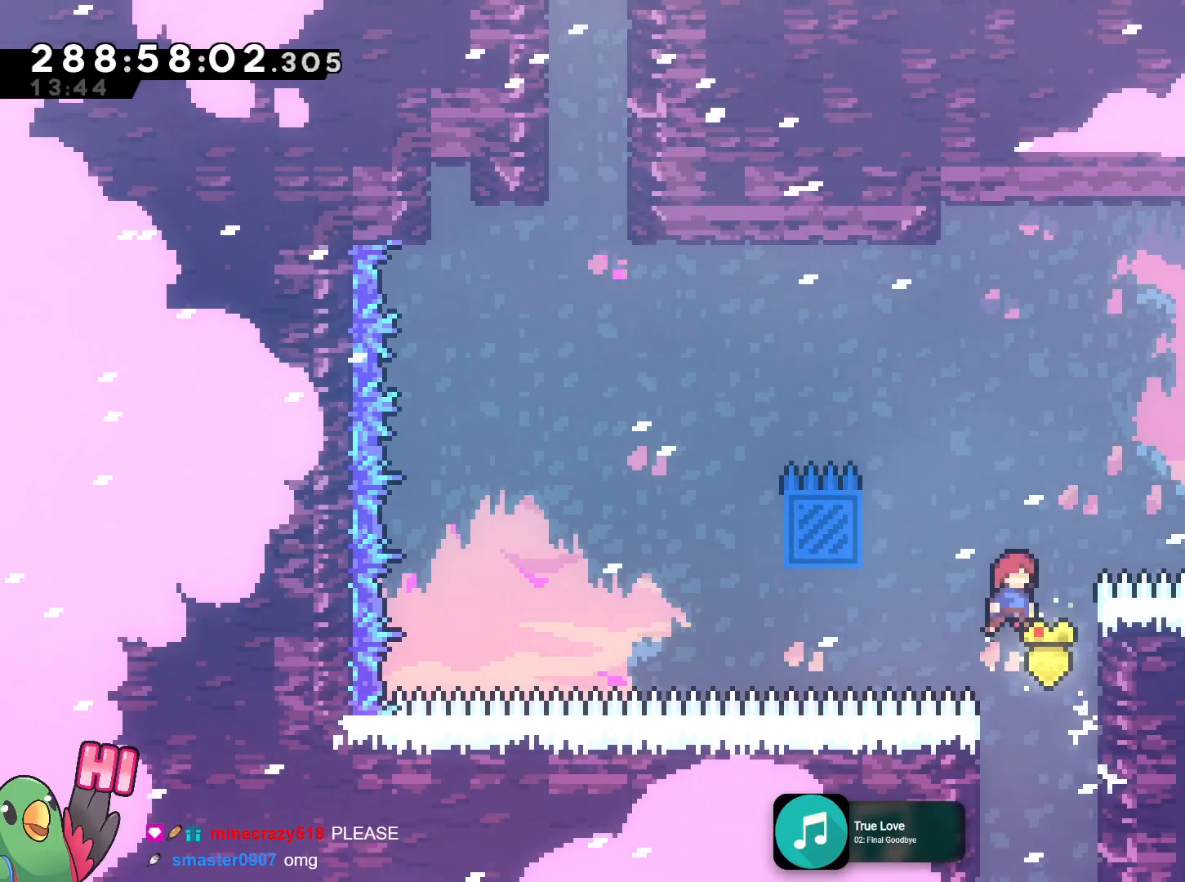
{"buttons": ["R1"], "left_stick": "up-right", "right_stick": "center", "events": [[133, "left_stick", "right"], [150, "R1", "down"], [367, "left_stick", "up-right"], [450, "B", "up"]]}
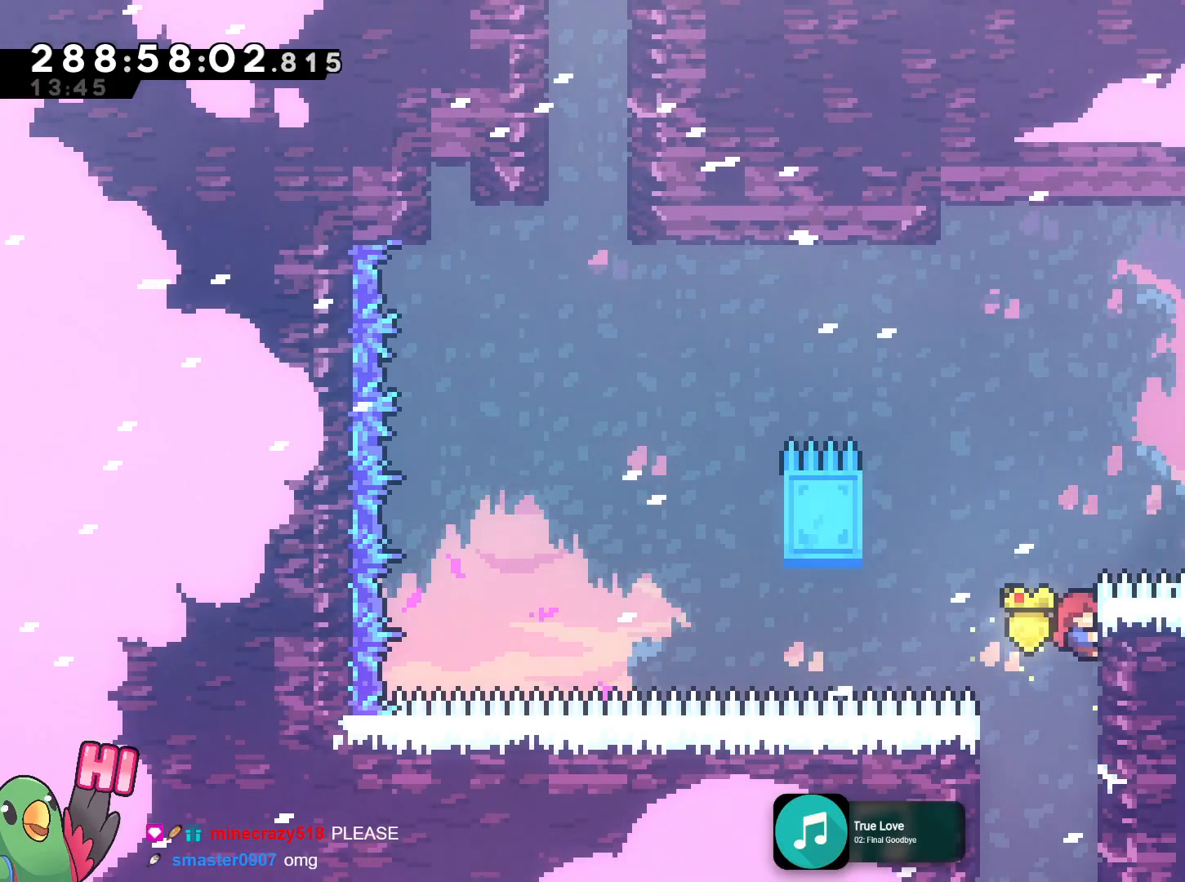
{"buttons": ["B"], "left_stick": "up-left", "right_stick": "center", "events": [[84, "left_stick", "up-left"], [117, "B", "down"], [251, "R1", "up"], [301, "L1", "down"], [367, "R1", "down"], [384, "L1", "up"], [467, "B", "up"], [484, "R1", "up"], [501, "B", "down"]]}
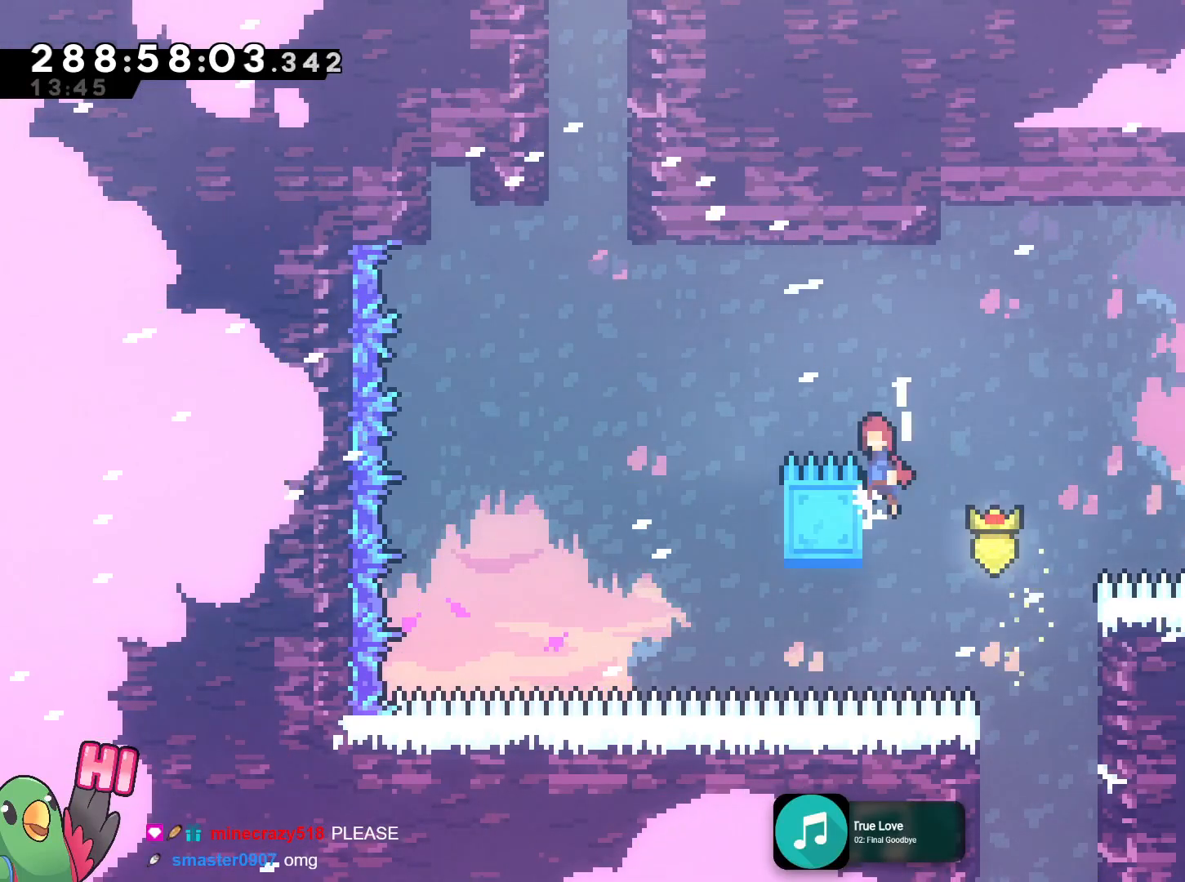
{"buttons": [], "left_stick": "center", "right_stick": "center", "events": [[67, "R1", "down"], [183, "R1", "up"], [367, "R1", "down"], [384, "left_stick", "center"], [417, "B", "up"], [417, "R1", "up"]]}
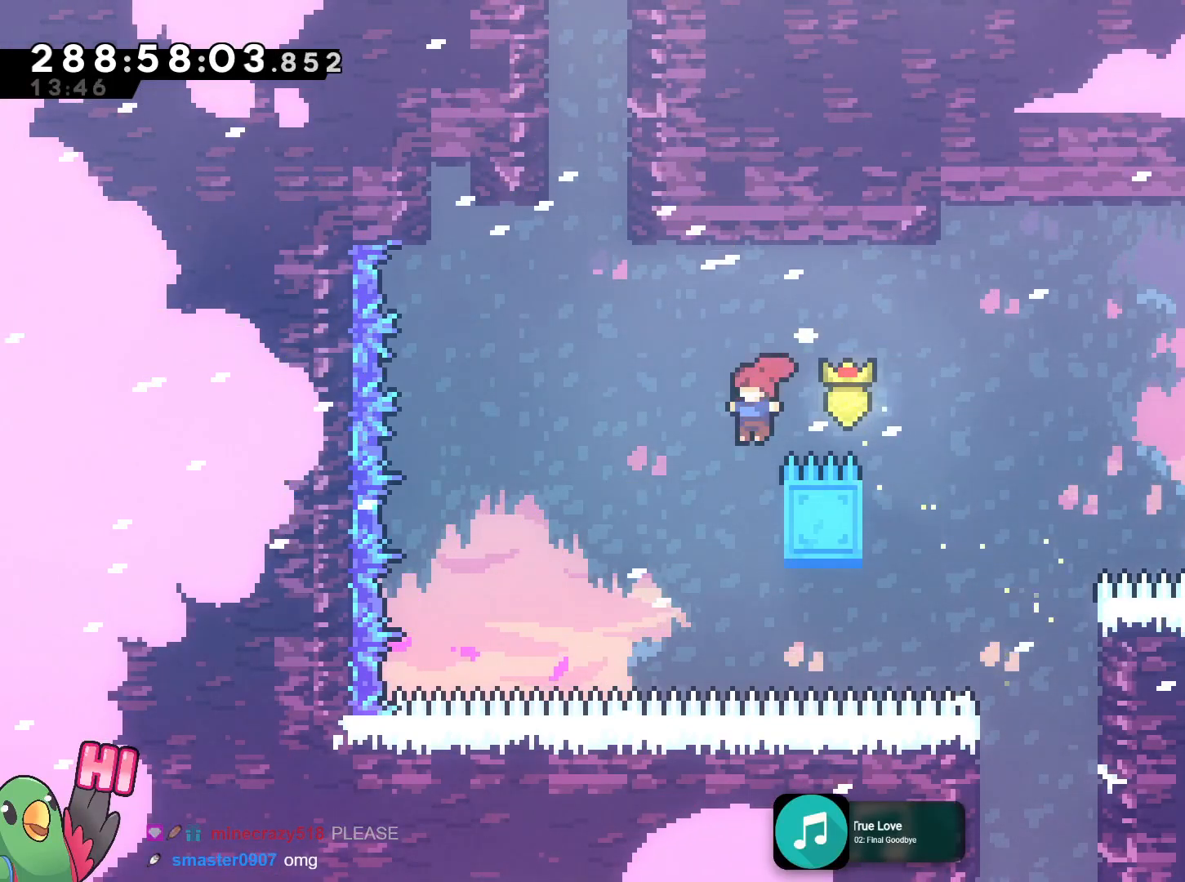
{"buttons": ["B"], "left_stick": "up", "right_stick": "center", "events": [[67, "left_stick", "right"], [150, "B", "down"], [217, "left_stick", "up-left"], [484, "left_stick", "up"]]}
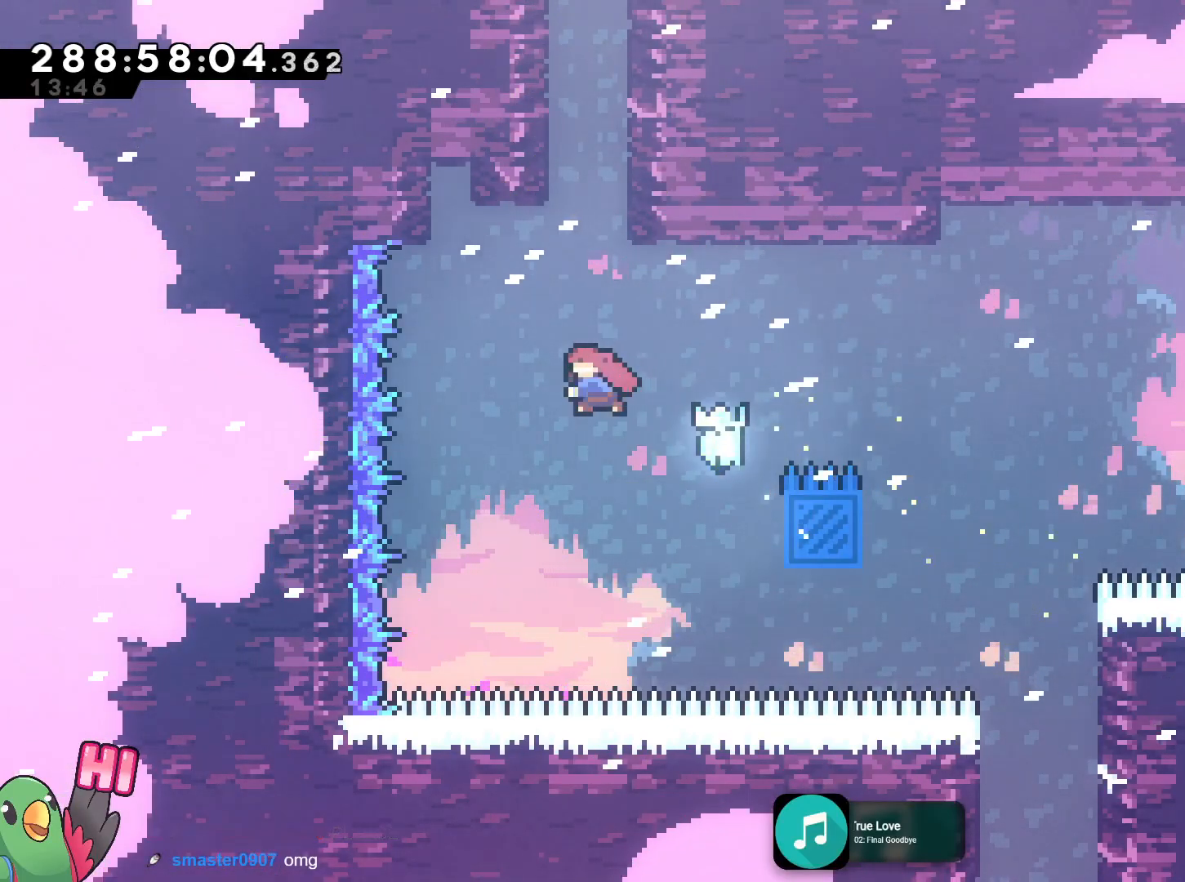
{"buttons": [], "left_stick": "up-left", "right_stick": "center", "events": [[17, "Y", "down"], [167, "B", "up"], [167, "Y", "up"], [217, "left_stick", "right"], [350, "B", "down"], [400, "left_stick", "up-left"], [484, "B", "up"]]}
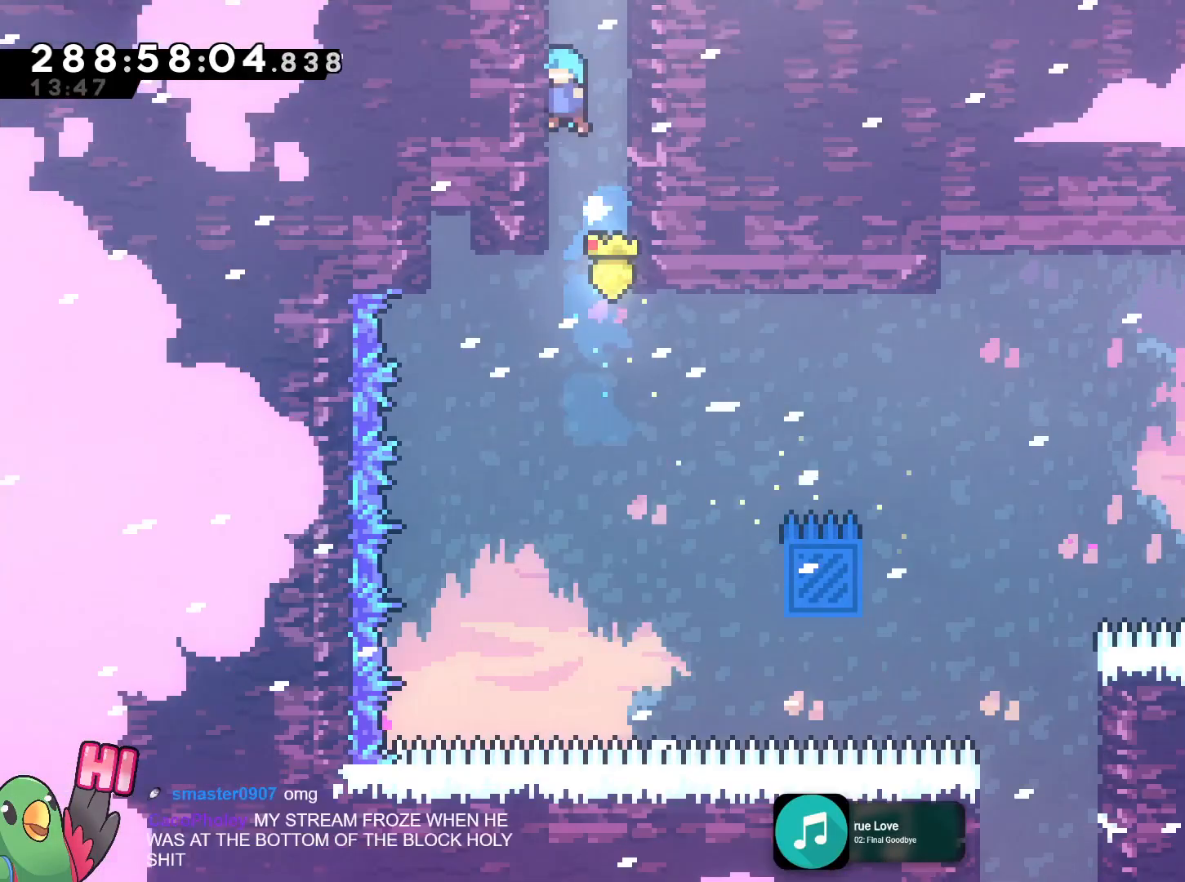
{"buttons": ["B"], "left_stick": "center", "right_stick": "center", "events": [[67, "B", "down"], [100, "left_stick", "right"], [184, "B", "up"], [234, "B", "down"], [234, "left_stick", "up-left"], [367, "B", "up"], [384, "left_stick", "center"], [434, "B", "down"]]}
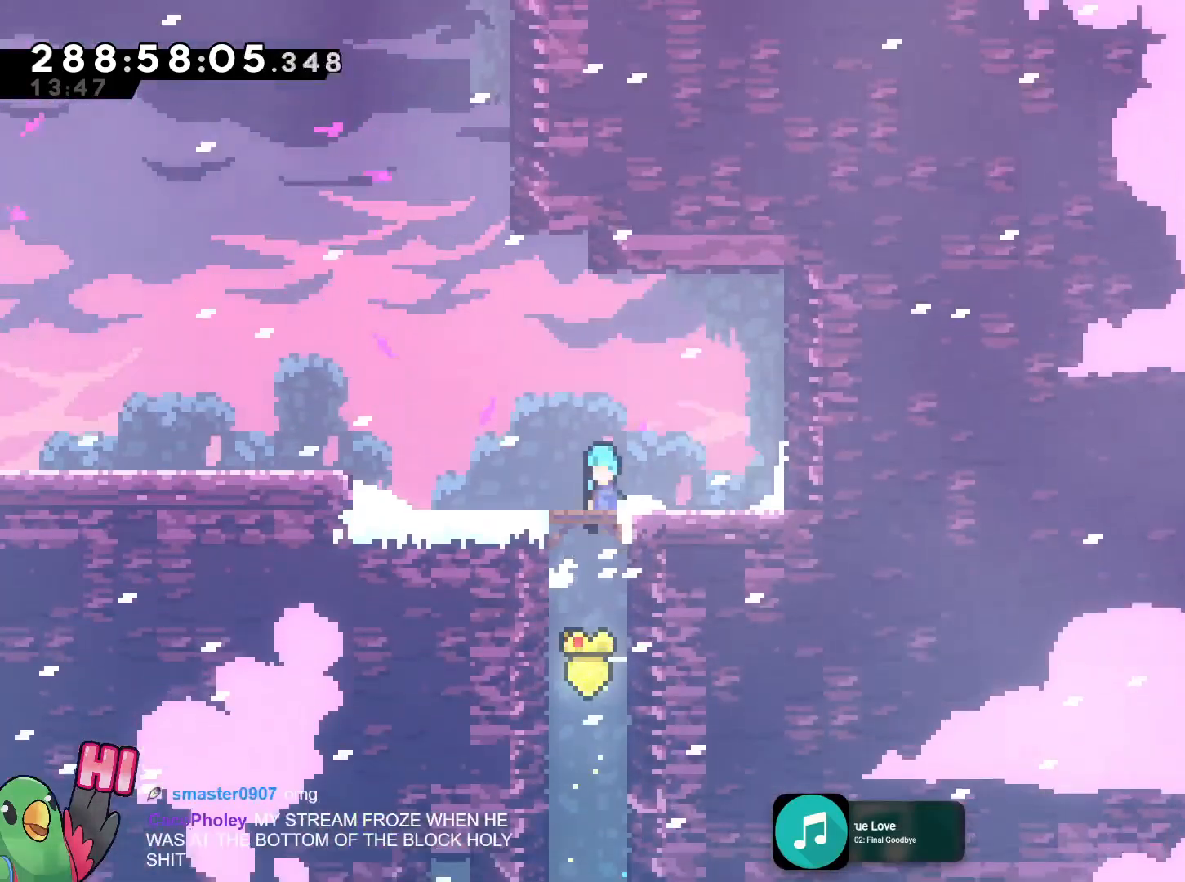
{"buttons": ["B"], "left_stick": "left", "right_stick": "center", "events": [[250, "B", "up"], [333, "left_stick", "left"], [450, "B", "down"]]}
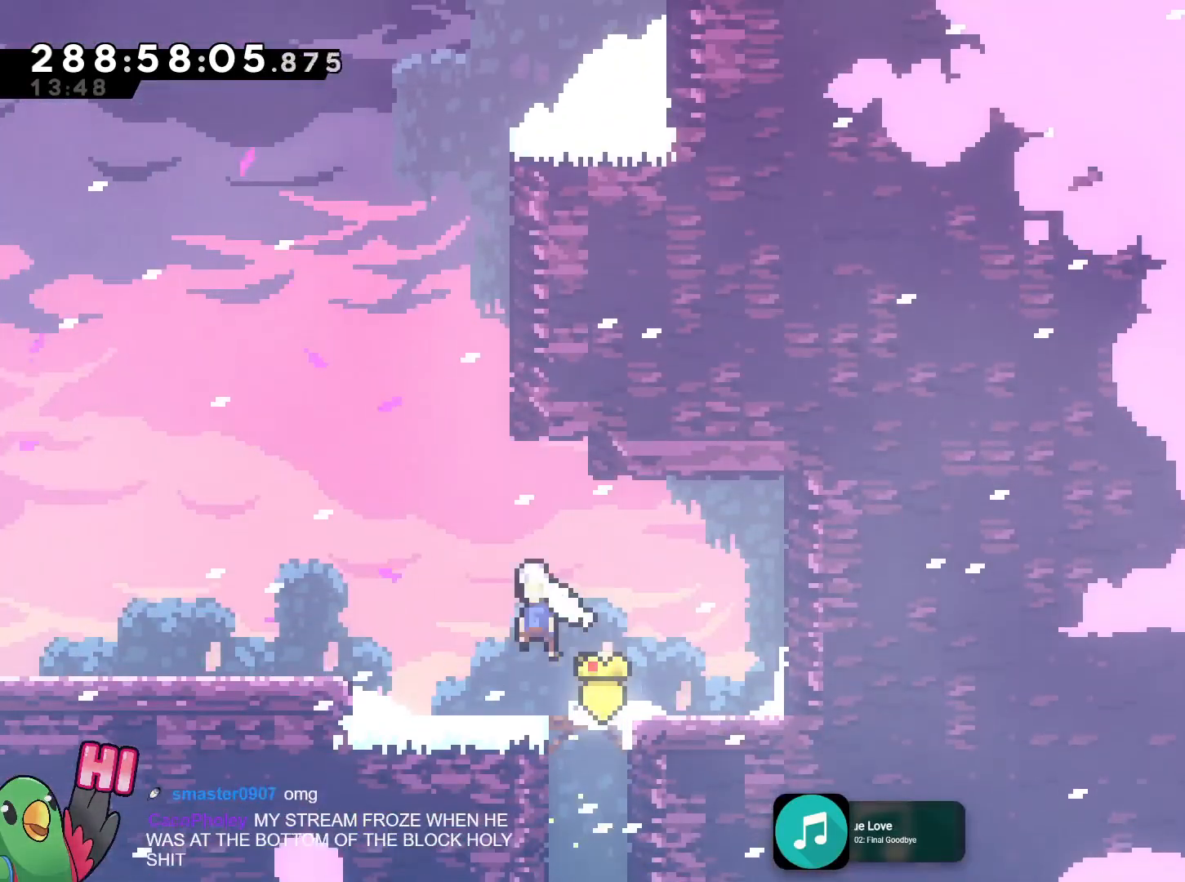
{"buttons": ["B"], "left_stick": "up-right", "right_stick": "center", "events": [[117, "left_stick", "up"], [134, "Y", "down"], [284, "Y", "up"], [301, "B", "up"], [334, "left_stick", "center"], [401, "B", "down"], [484, "left_stick", "up-right"]]}
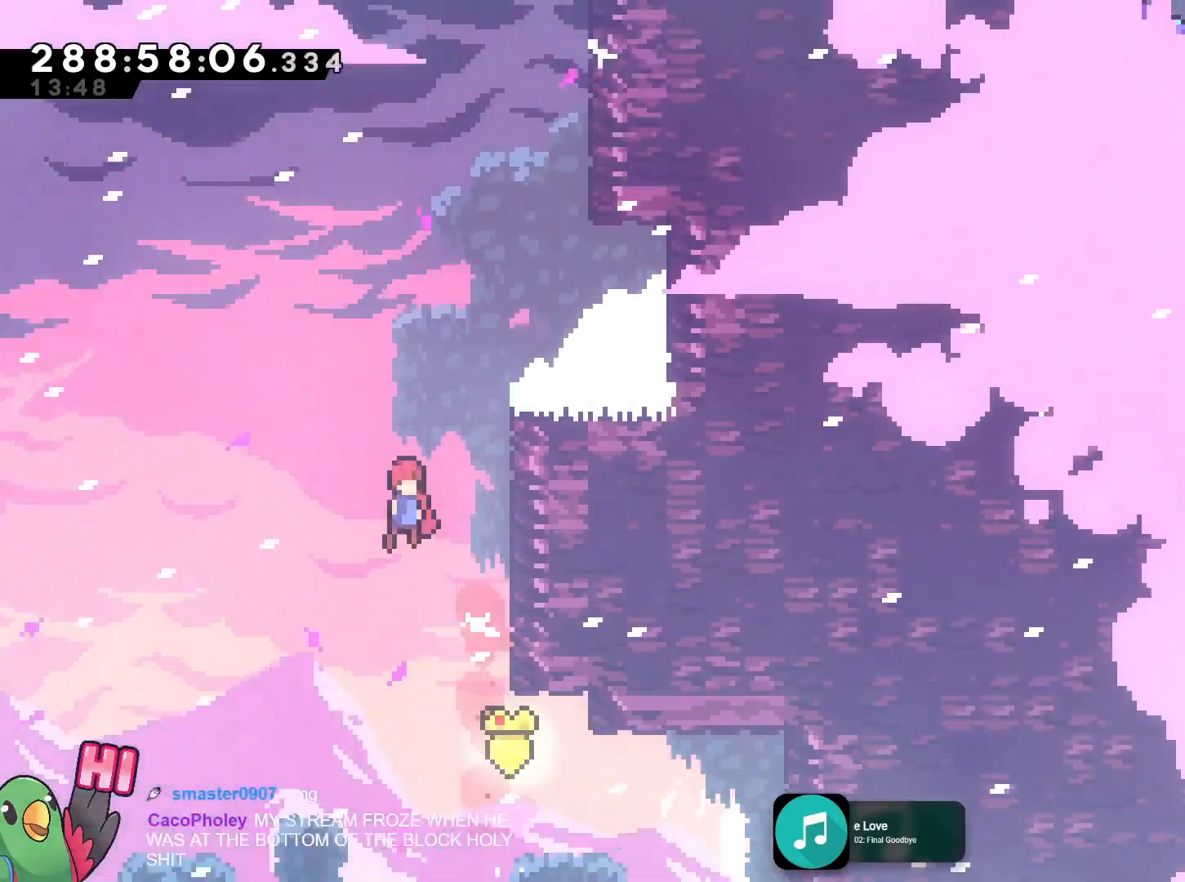
{"buttons": [], "left_stick": "center", "right_stick": "center", "events": [[83, "Y", "down"], [267, "Y", "up"], [283, "B", "up"], [400, "left_stick", "center"]]}
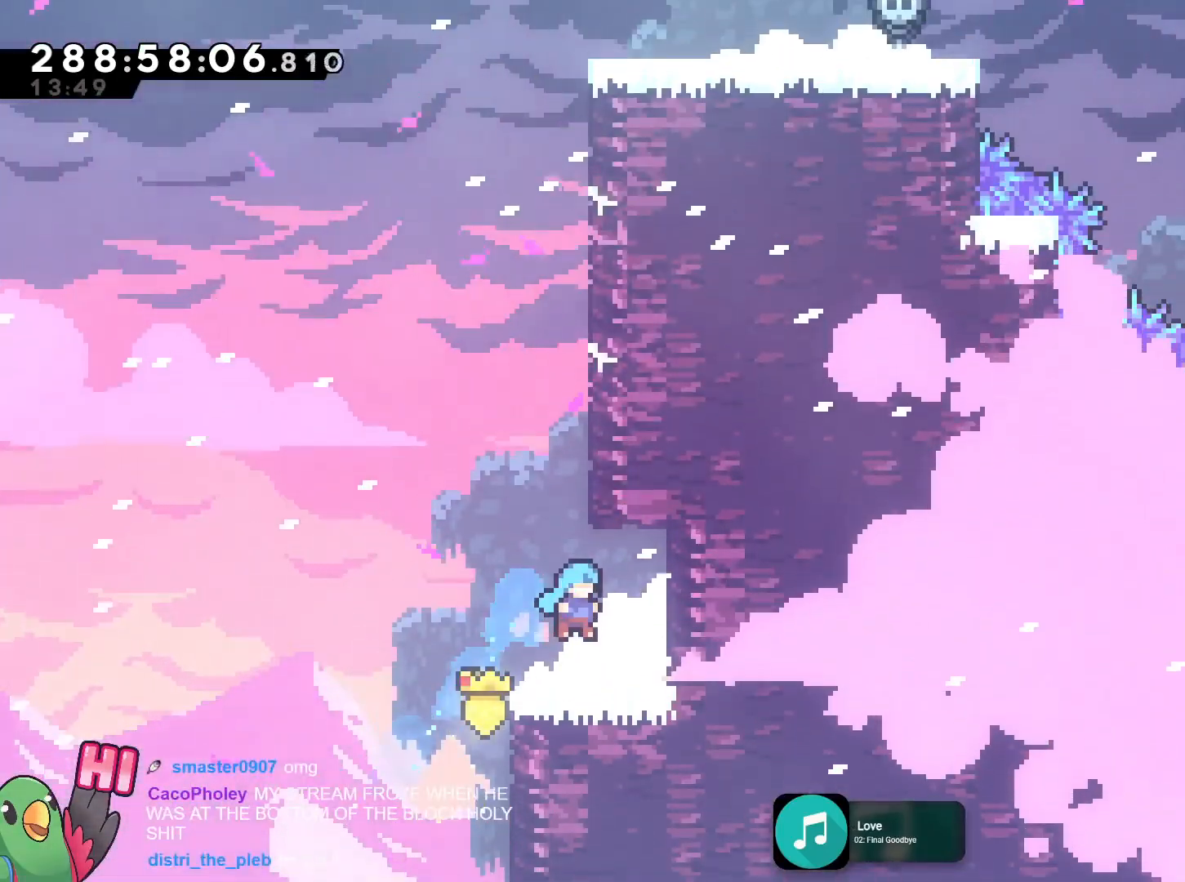
{"buttons": ["B"], "left_stick": "up-left", "right_stick": "center", "events": [[150, "left_stick", "up"], [201, "Y", "down"], [351, "Y", "up"], [434, "left_stick", "up-left"], [451, "B", "down"]]}
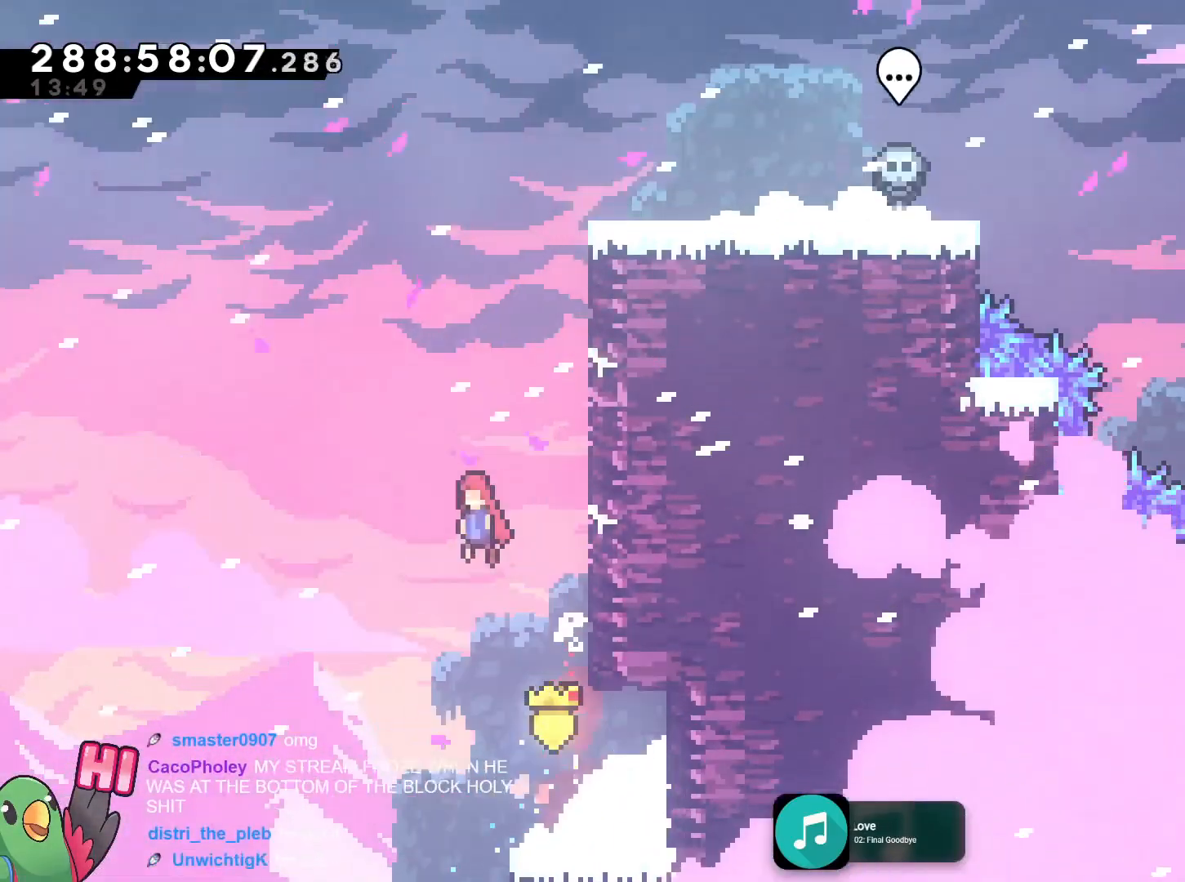
{"buttons": ["R1"], "left_stick": "right", "right_stick": "center", "events": [[117, "left_stick", "up-right"], [200, "Y", "down"], [333, "R1", "down"], [400, "B", "up"], [400, "Y", "up"], [484, "left_stick", "right"]]}
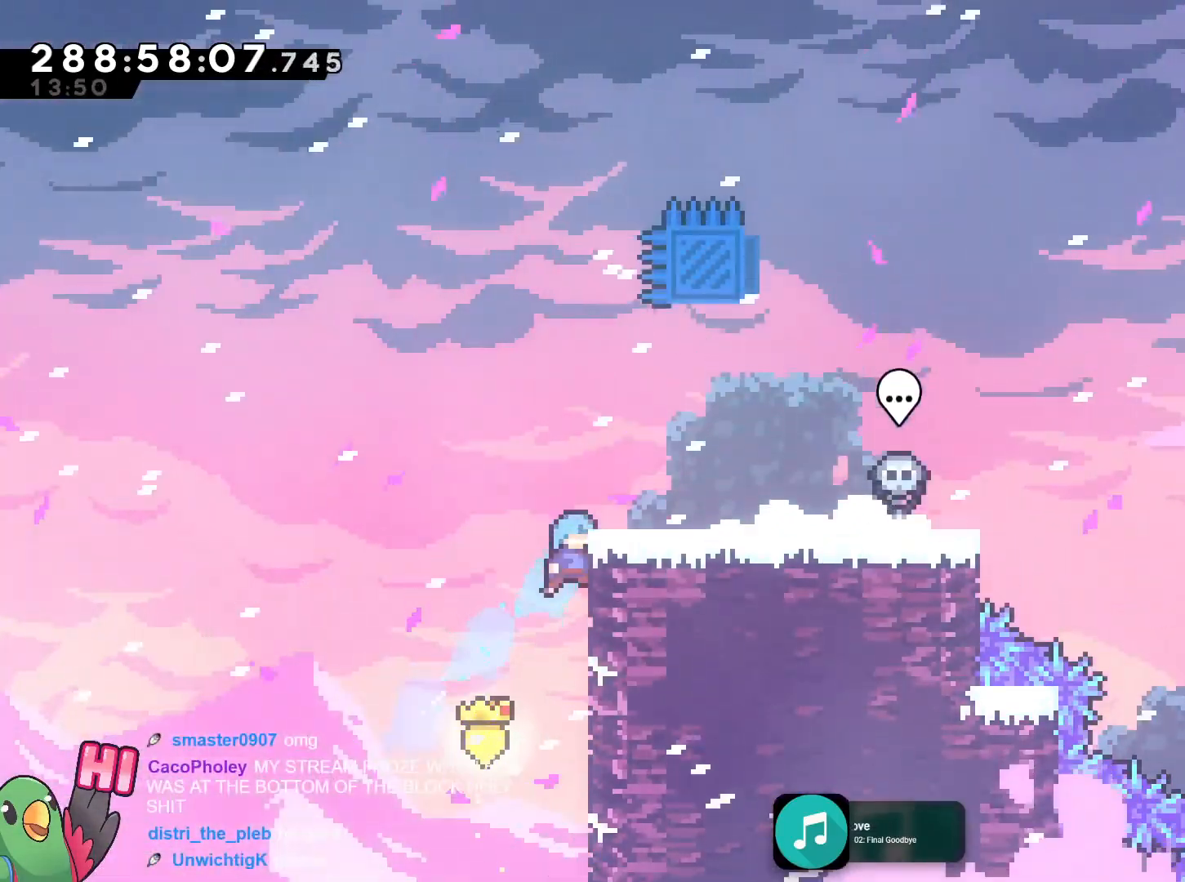
{"buttons": ["R1"], "left_stick": "right", "right_stick": "center", "events": [[34, "B", "down"], [251, "B", "up"]]}
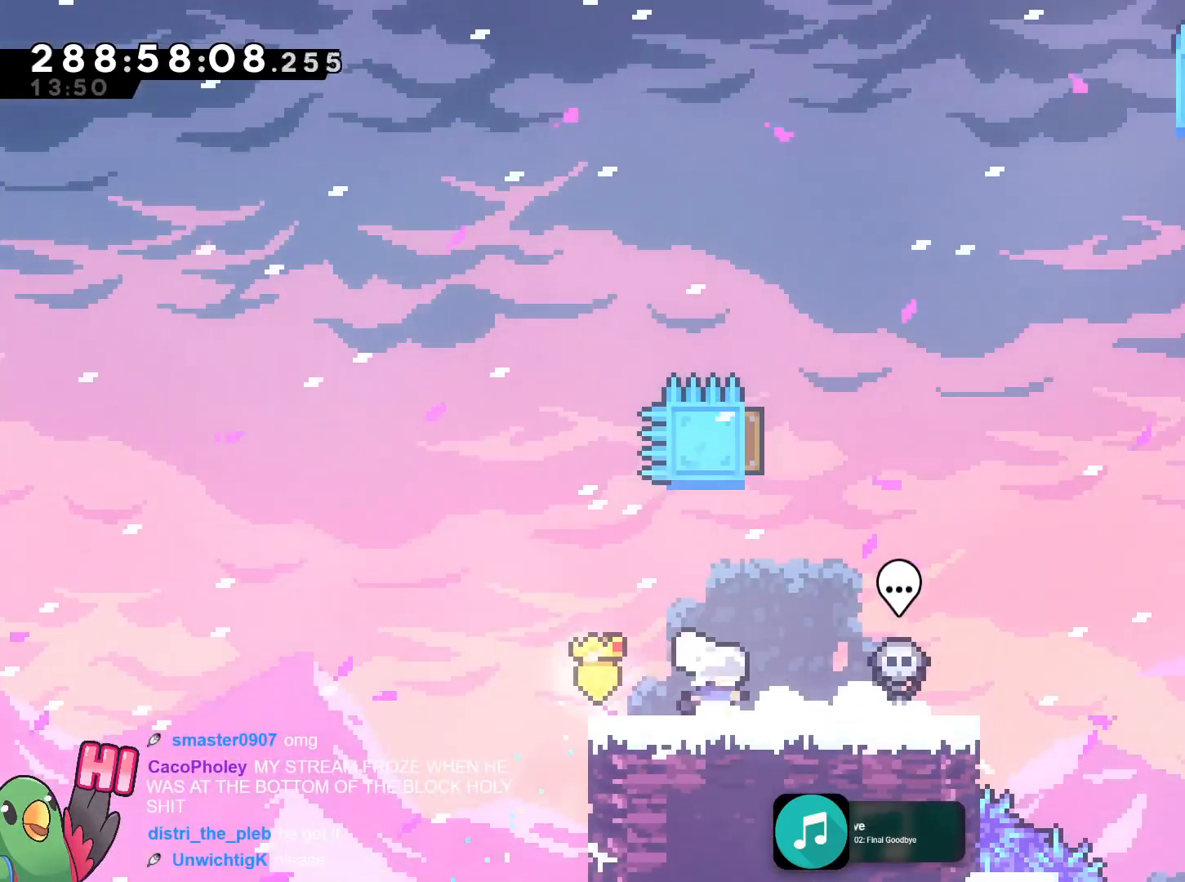
{"buttons": [], "left_stick": "center", "right_stick": "center", "events": [[83, "R1", "up"], [133, "left_stick", "center"]]}
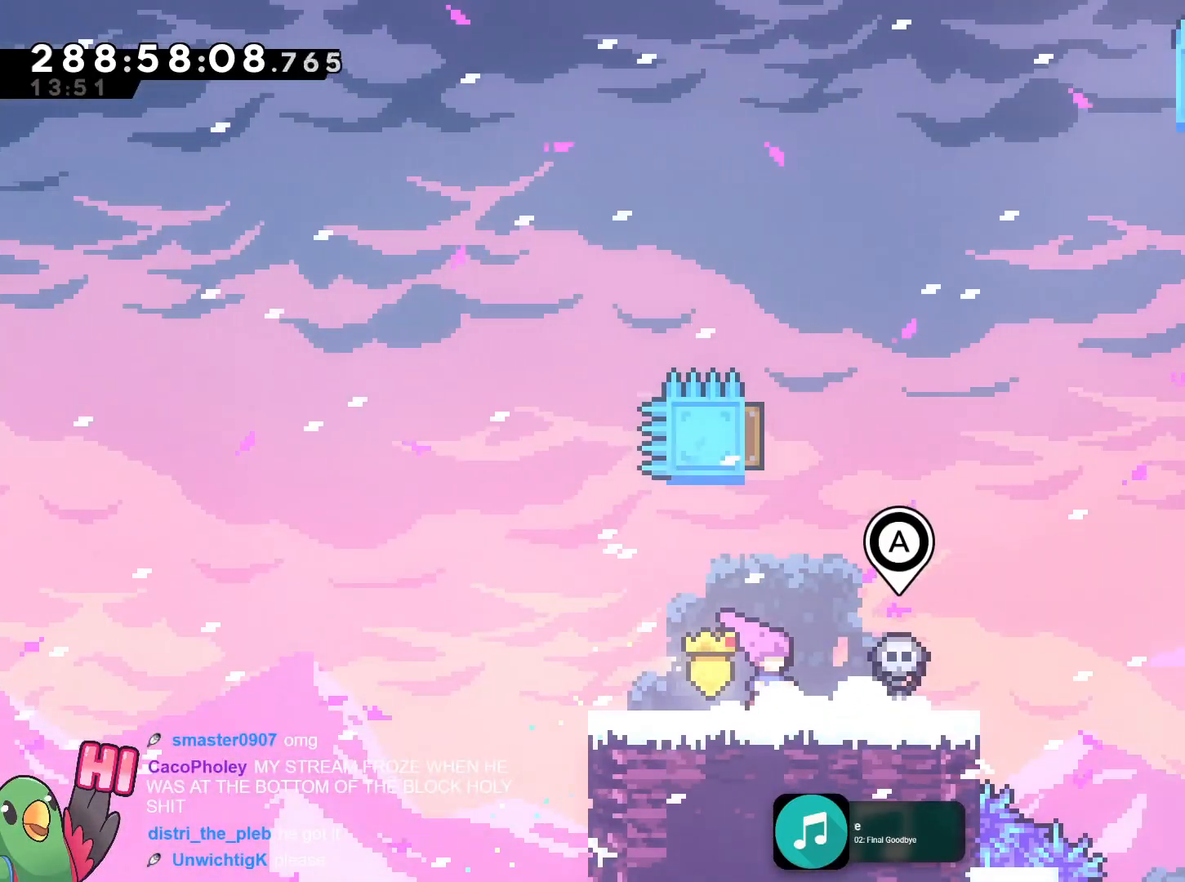
{"buttons": [], "left_stick": "center", "right_stick": "center", "events": []}
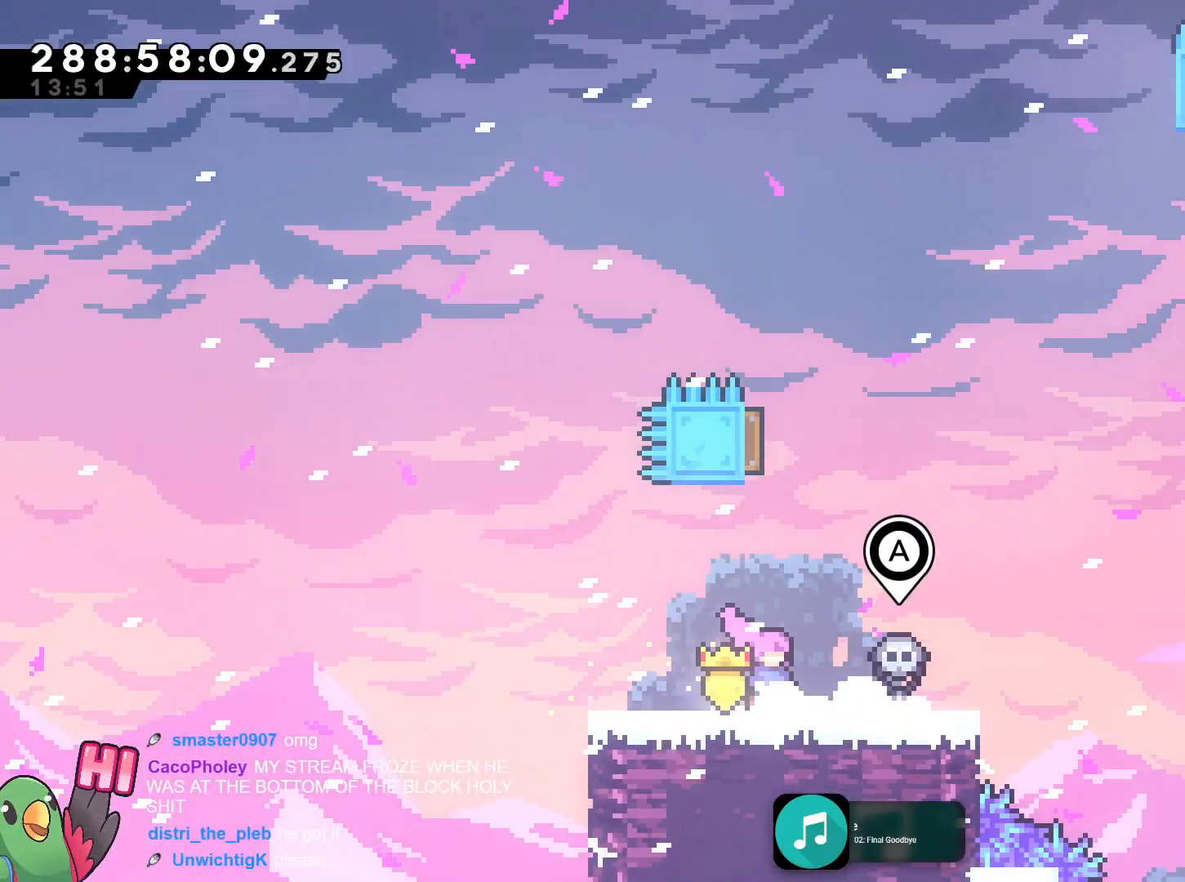
{"buttons": [], "left_stick": "up", "right_stick": "center", "events": [[484, "left_stick", "up"]]}
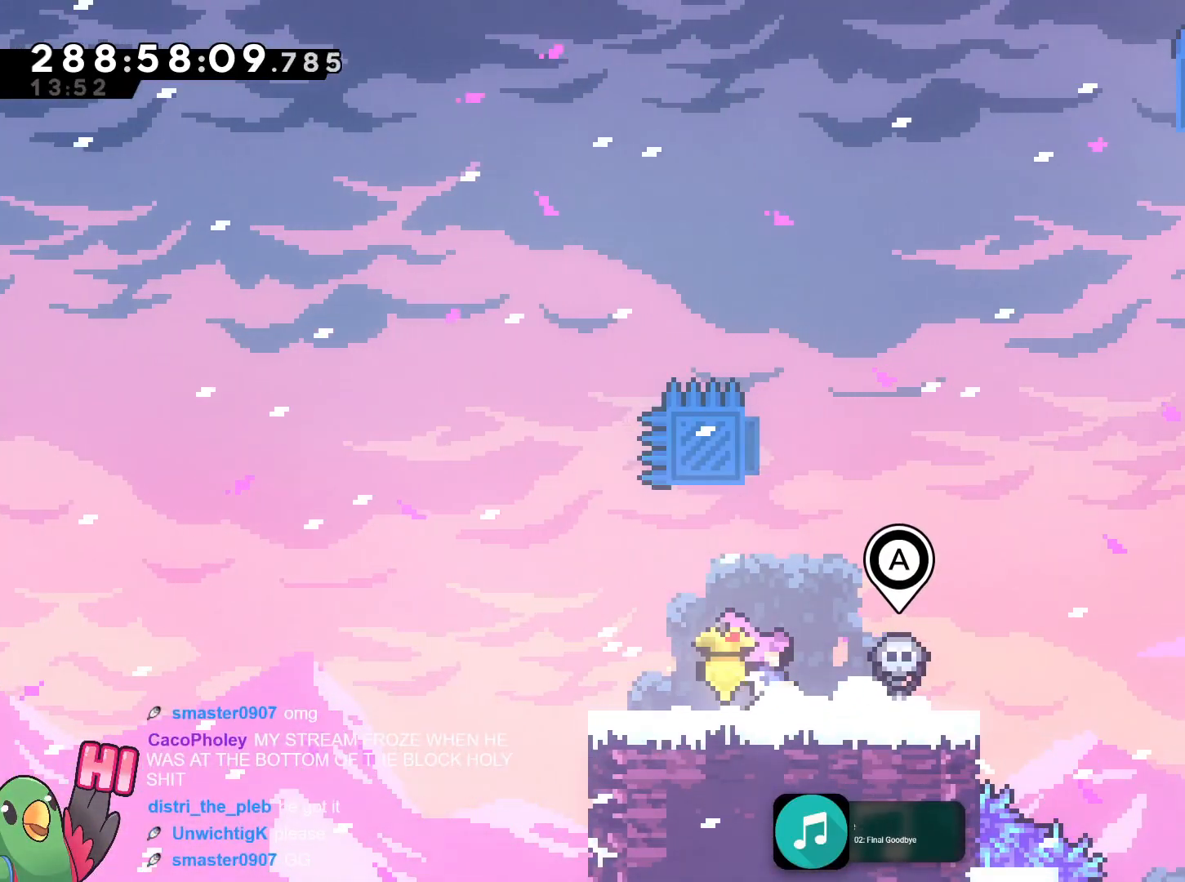
{"buttons": [], "left_stick": "up", "right_stick": "center", "events": []}
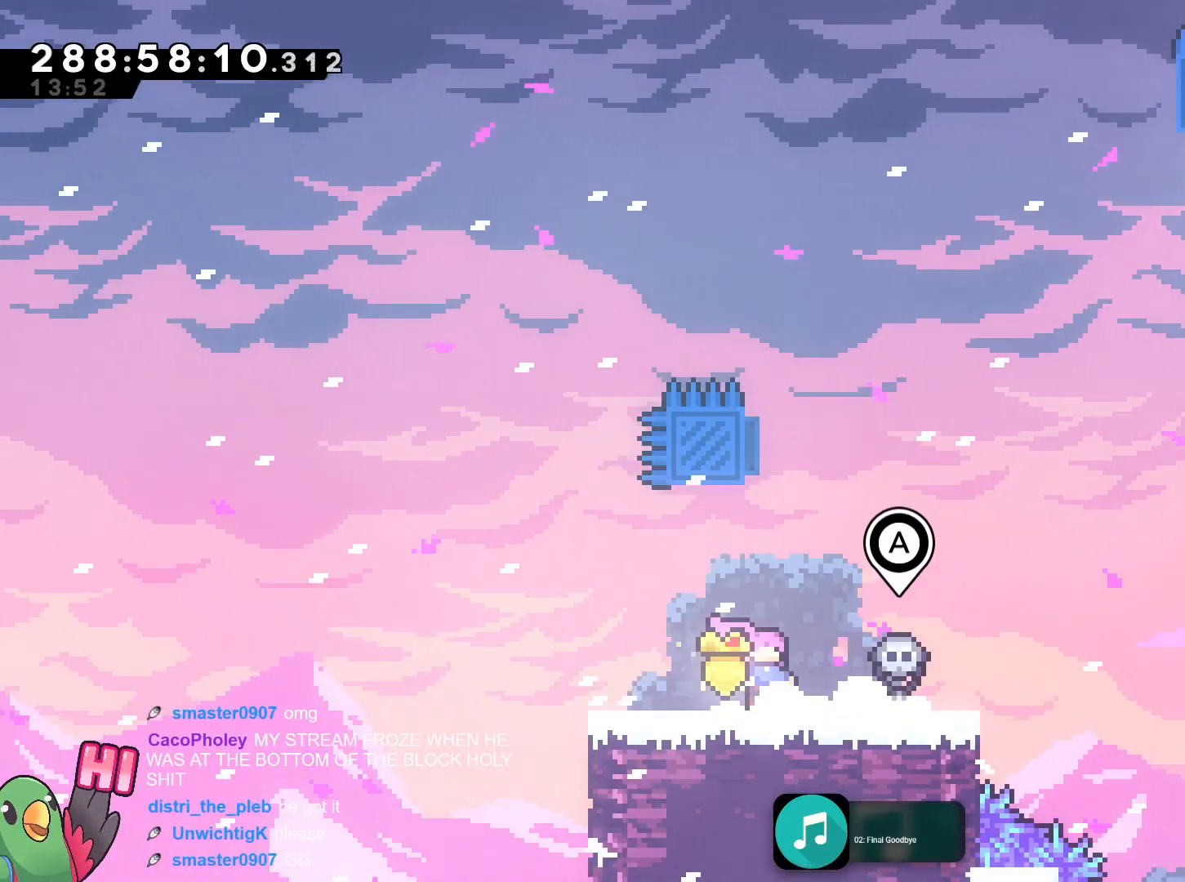
{"buttons": ["B", "Y"], "left_stick": "up", "right_stick": "center", "events": [[300, "B", "down"], [434, "Y", "down"]]}
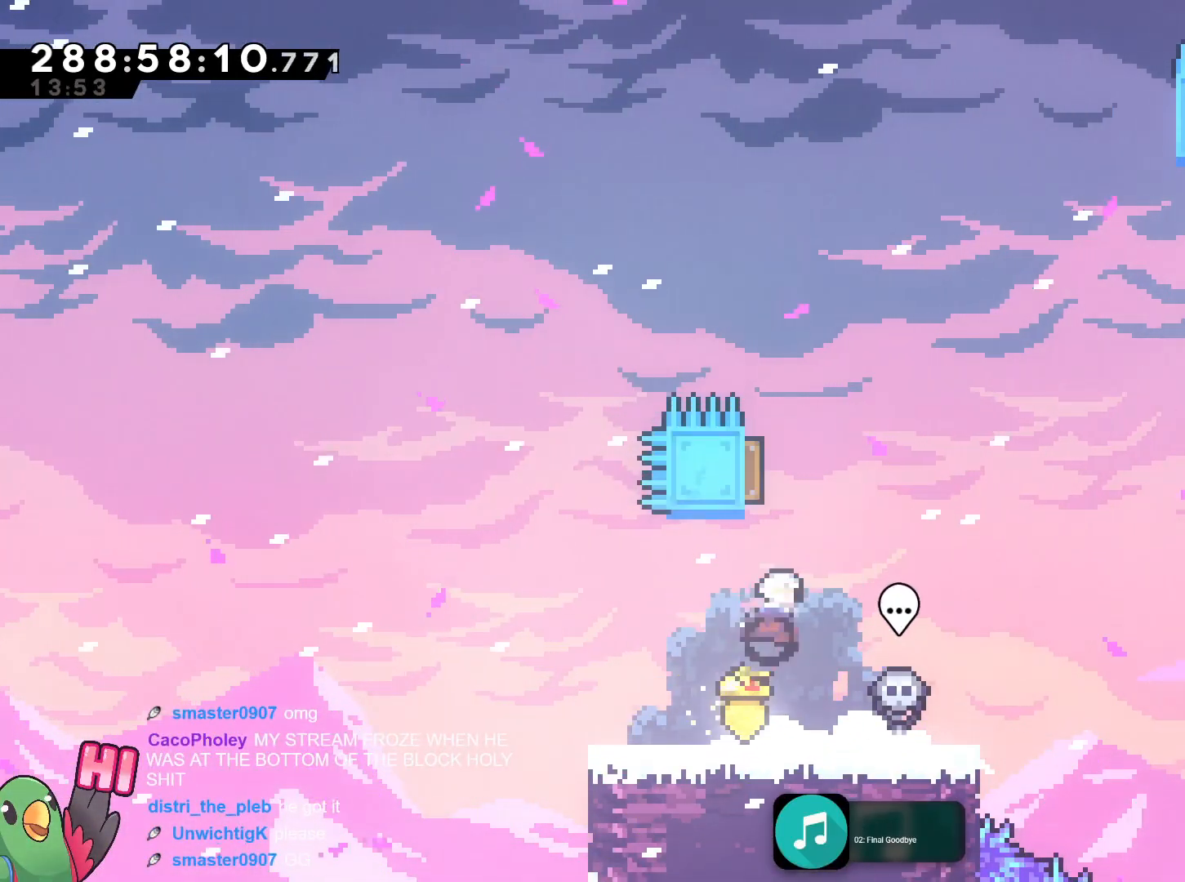
{"buttons": ["Y"], "left_stick": "up", "right_stick": "center", "events": [[83, "Y", "up"], [166, "left_stick", "up-right"], [300, "B", "up"], [467, "left_stick", "up"], [500, "Y", "down"]]}
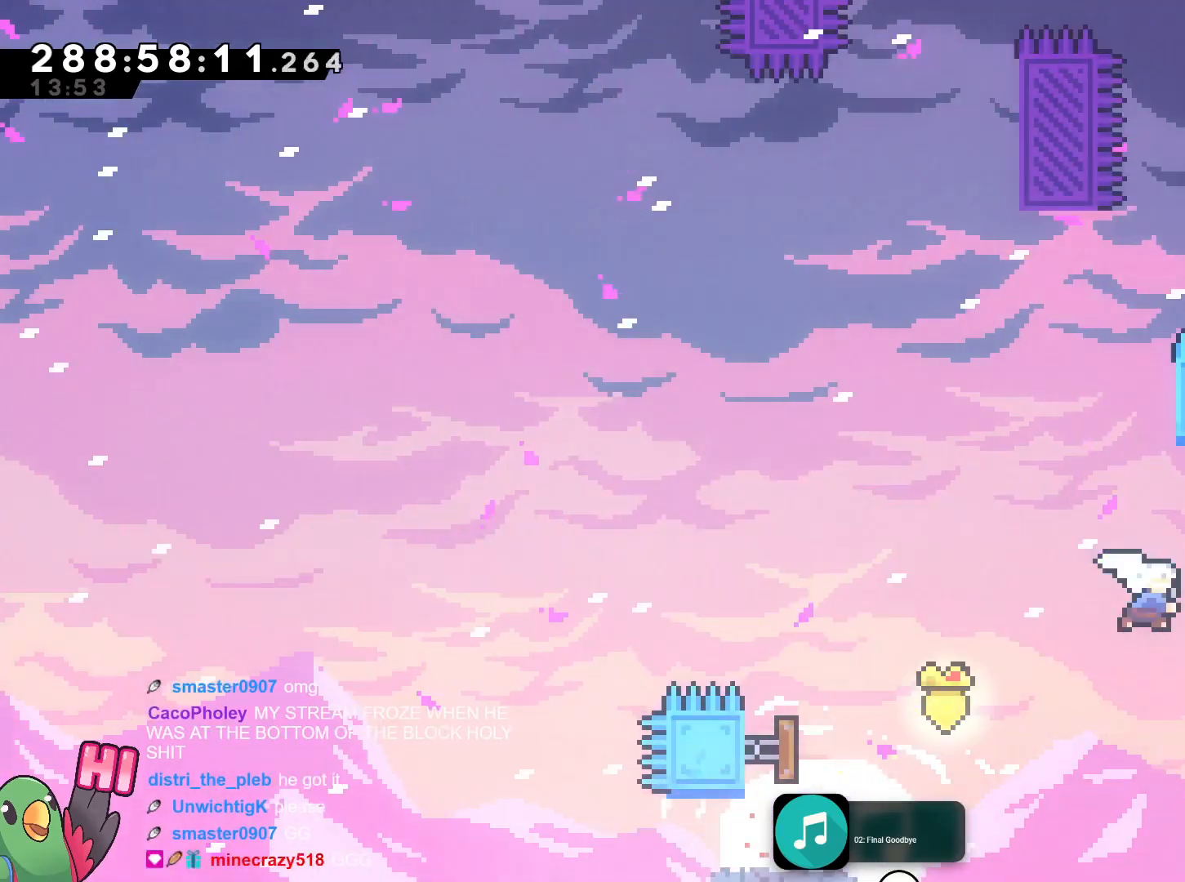
{"buttons": ["B"], "left_stick": "center", "right_stick": "center", "events": [[134, "Y", "up"], [234, "left_stick", "up-left"], [250, "B", "down"], [451, "left_stick", "center"]]}